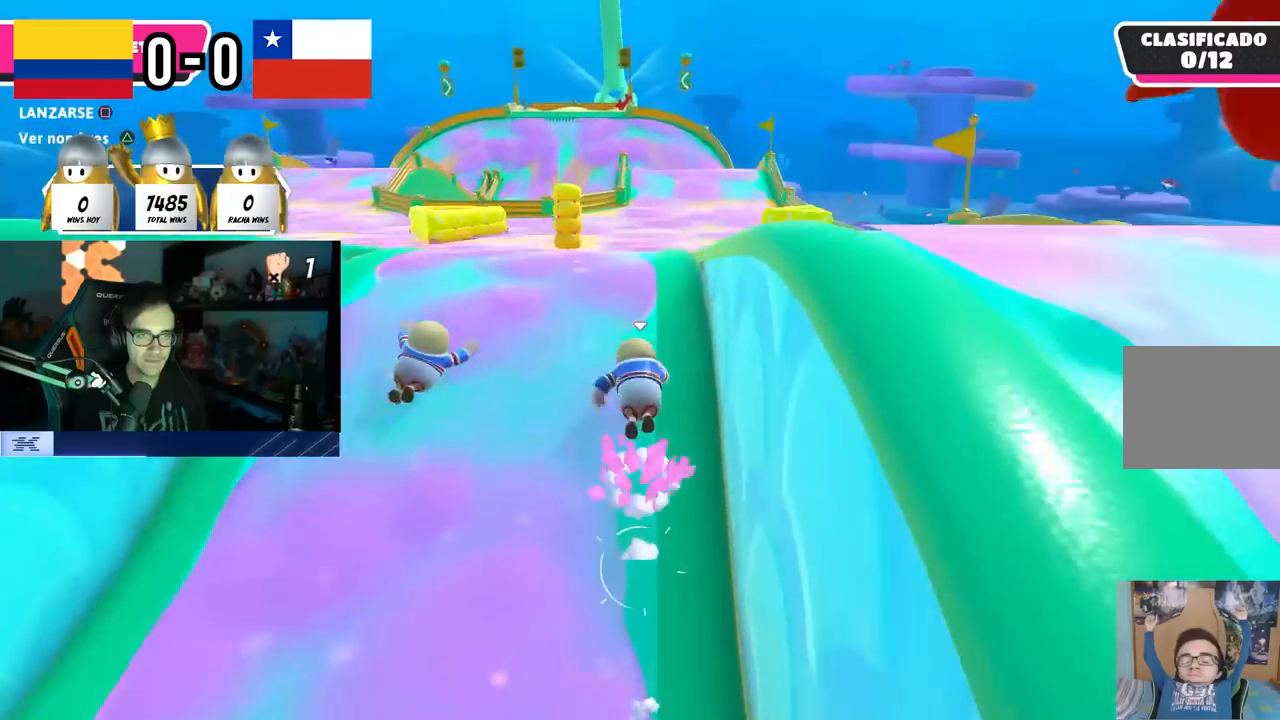
Gameplay with a controller (PlayStation layout); each line is a JSON object with the inputs held at the frame after it. "events" lists button and stick changes between this image and that frame as [ms after this image, input, new state], when the widget could be followed in between. Not read: R1.
{"buttons": [], "left_stick": "up", "right_stick": "center", "events": [[100, "left_stick", "up-right"], [150, "CROSS", "up"], [150, "SQUARE", "down"], [317, "left_stick", "up"], [350, "SQUARE", "up"]]}
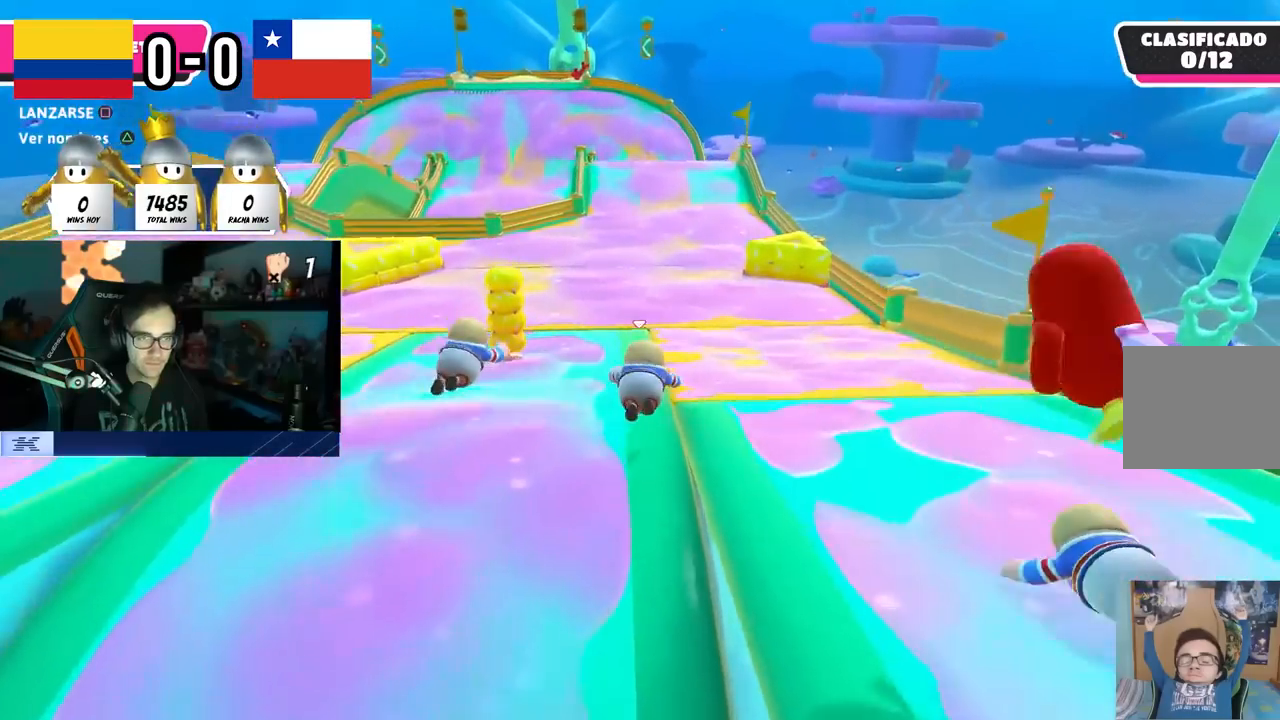
{"buttons": [], "left_stick": "up", "right_stick": "center", "events": [[167, "right_stick", "down"], [283, "right_stick", "center"]]}
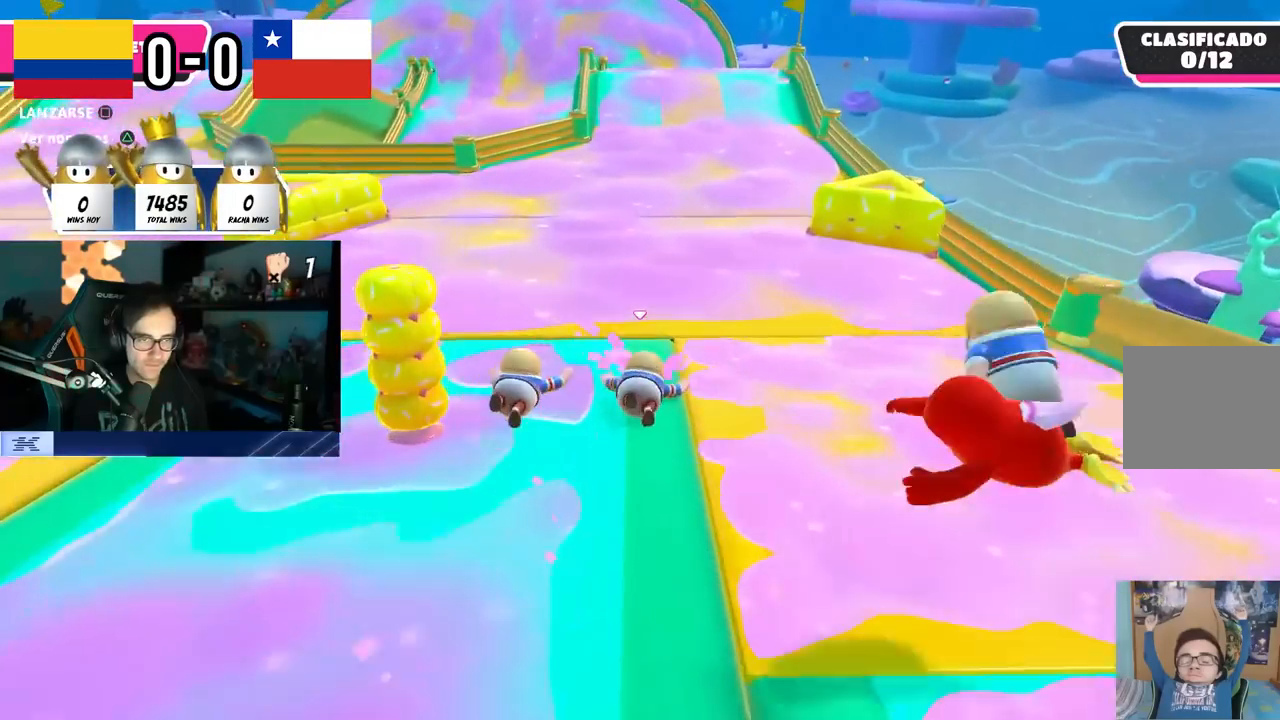
{"buttons": [], "left_stick": "up", "right_stick": "center", "events": [[150, "right_stick", "up"], [300, "right_stick", "center"]]}
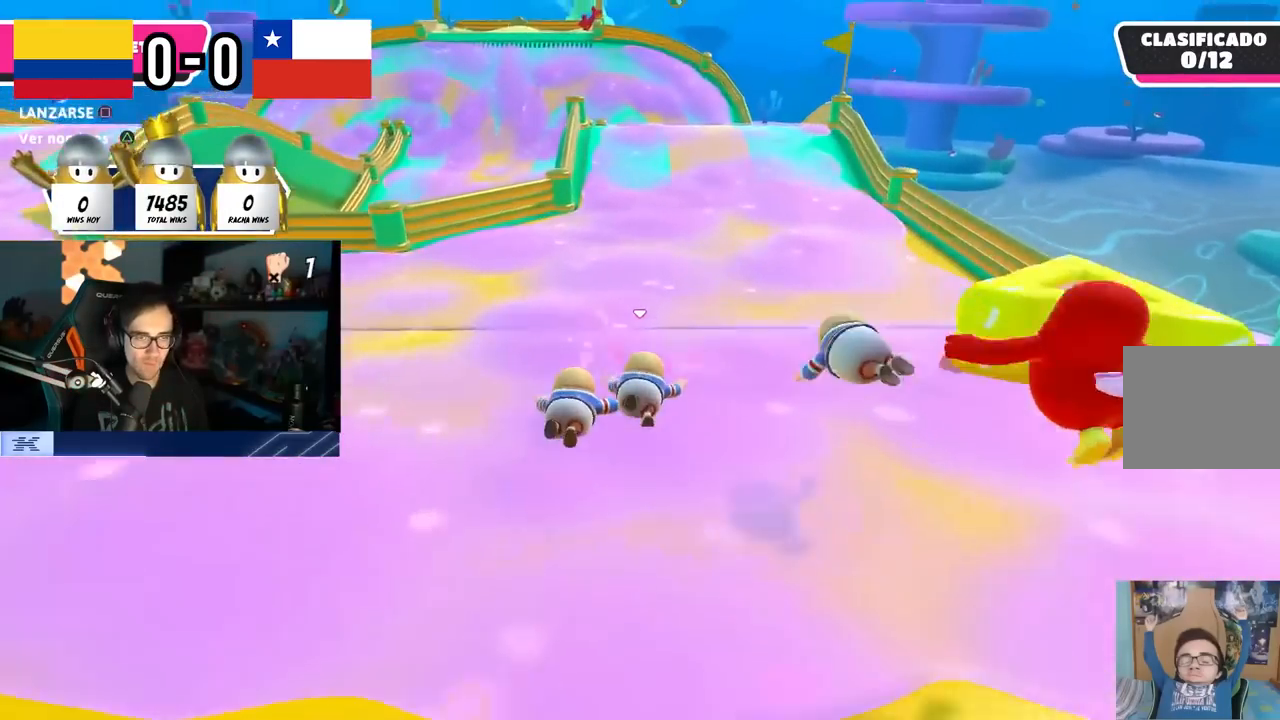
{"buttons": [], "left_stick": "up", "right_stick": "center", "events": [[33, "right_stick", "up"], [167, "right_stick", "center"]]}
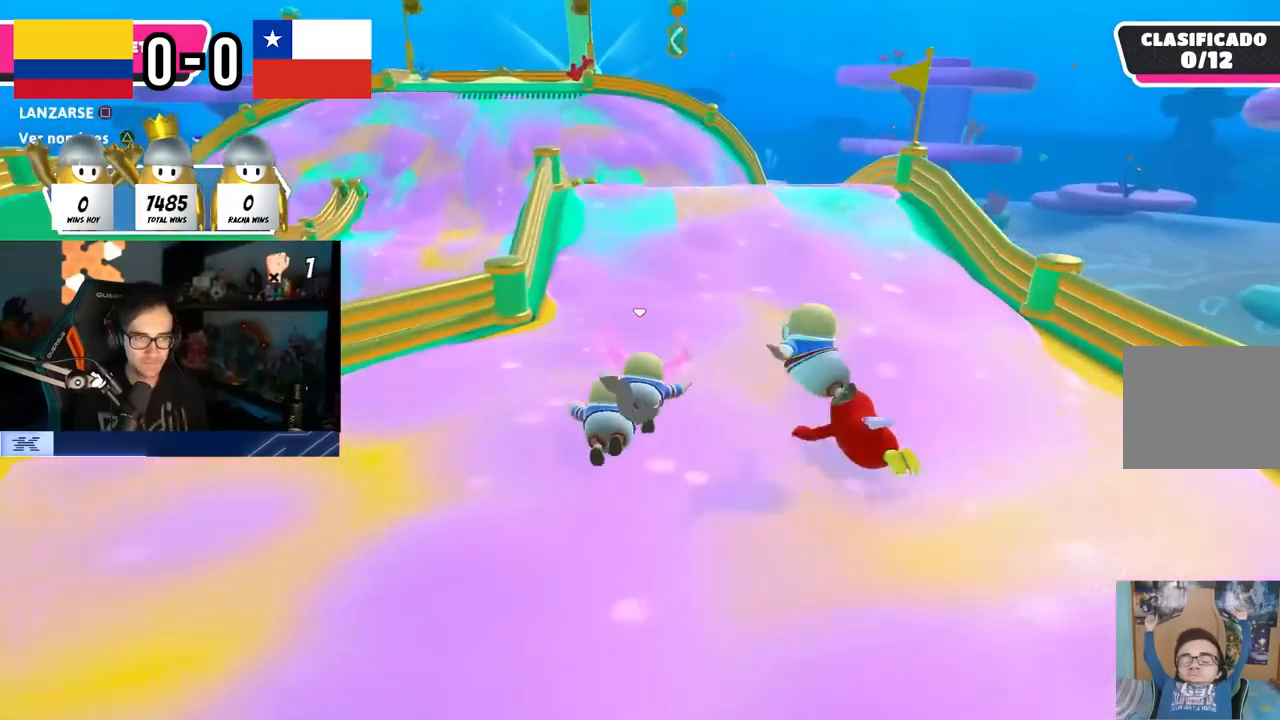
{"buttons": [], "left_stick": "up", "right_stick": "center", "events": []}
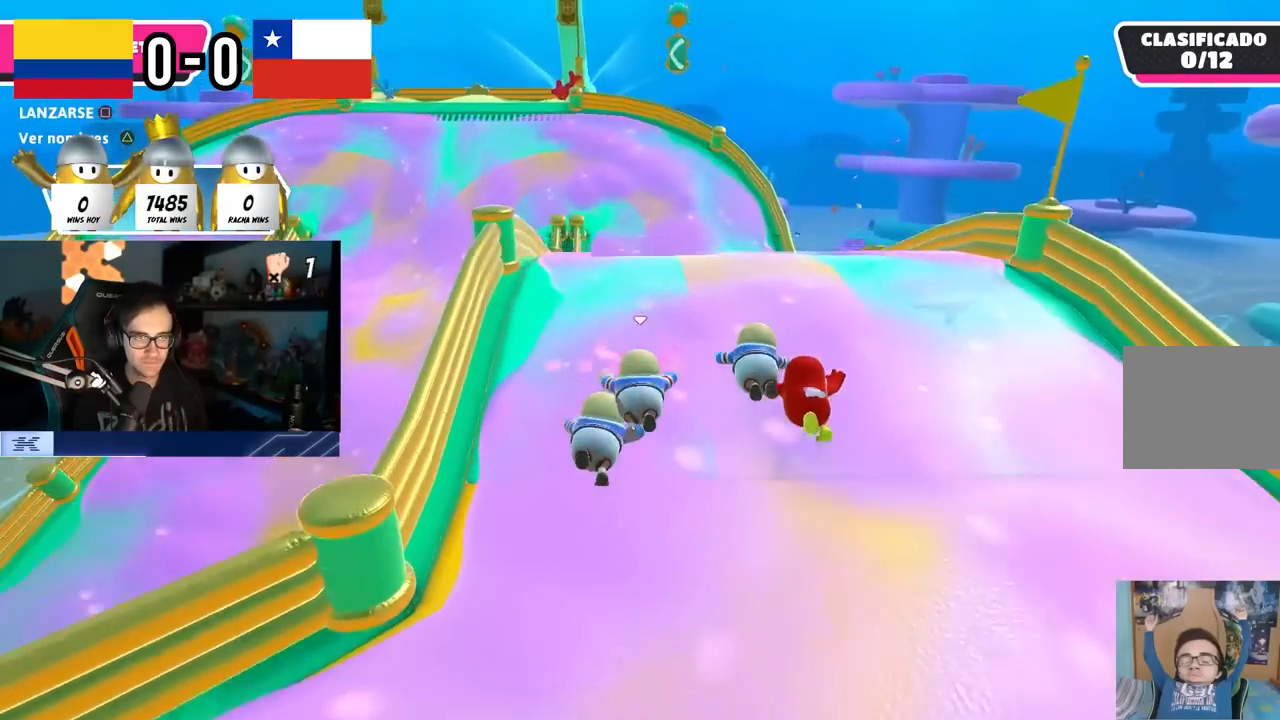
{"buttons": [], "left_stick": "up", "right_stick": "center", "events": [[100, "CROSS", "down"], [200, "SQUARE", "down"], [233, "CROSS", "up"], [350, "SQUARE", "up"]]}
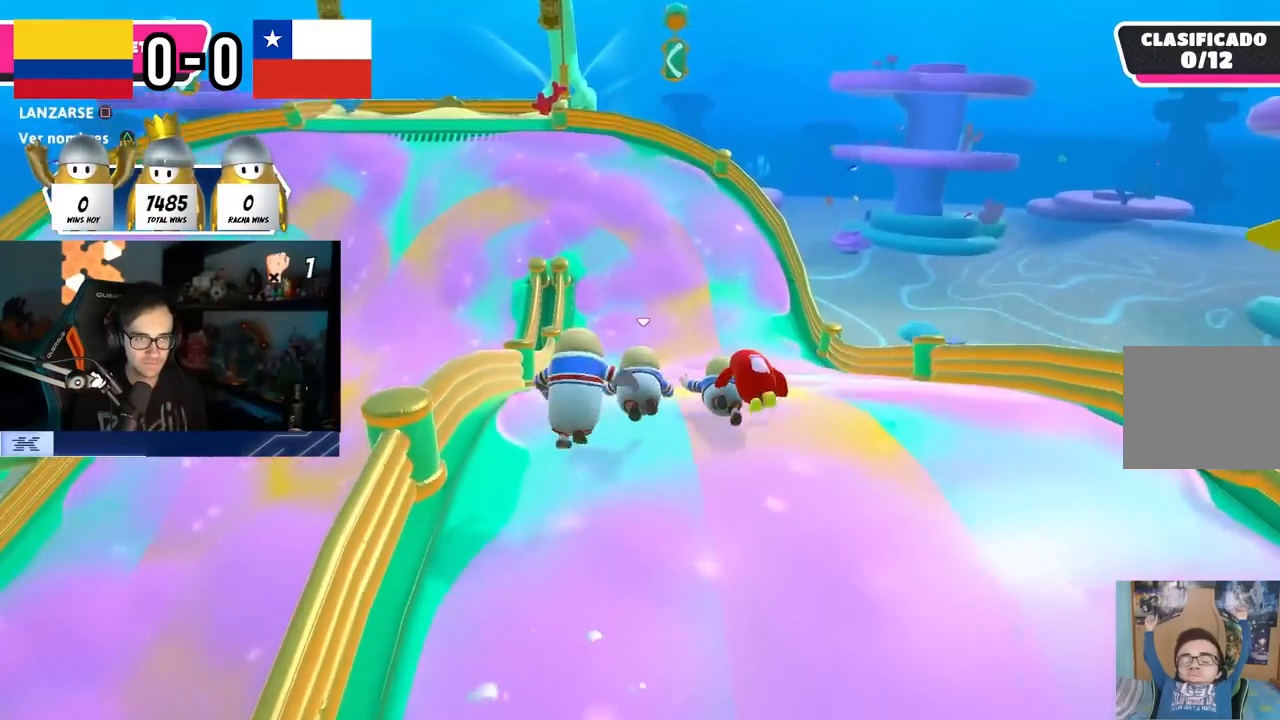
{"buttons": [], "left_stick": "up", "right_stick": "center", "events": [[183, "right_stick", "down"], [333, "right_stick", "center"]]}
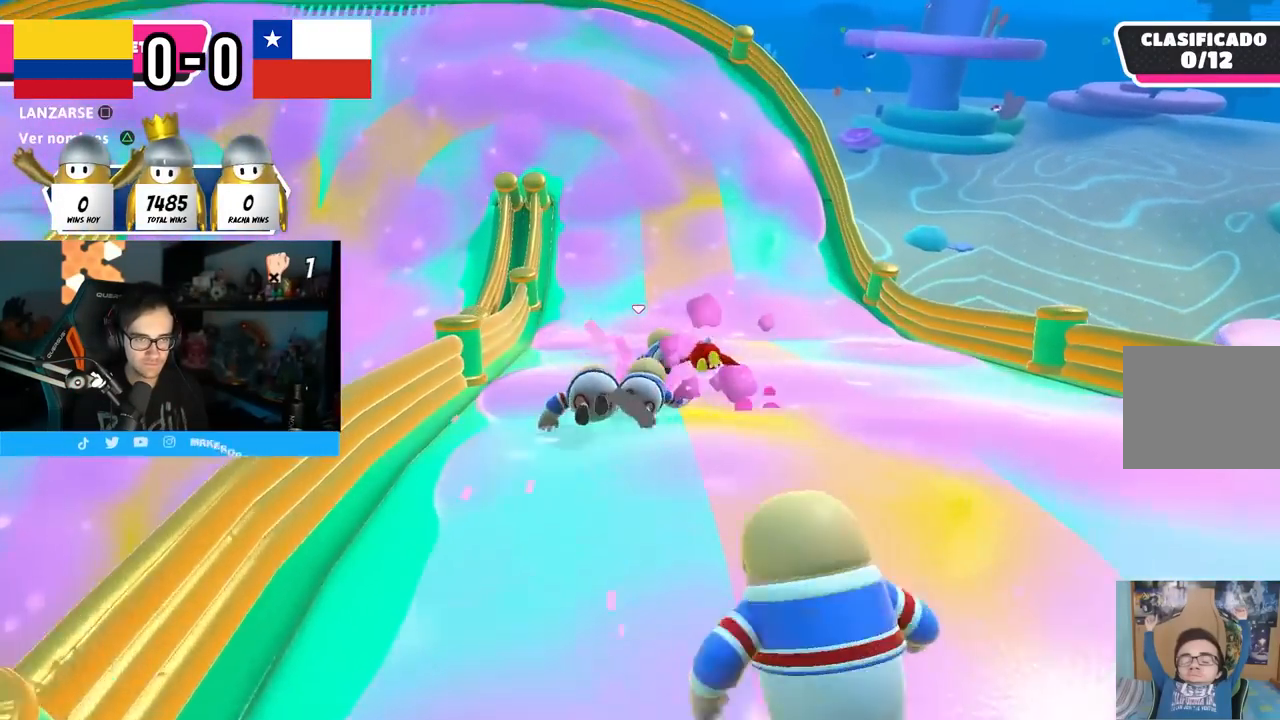
{"buttons": [], "left_stick": "up-left", "right_stick": "center", "events": [[283, "right_stick", "down-left"], [367, "left_stick", "up-left"], [400, "right_stick", "center"]]}
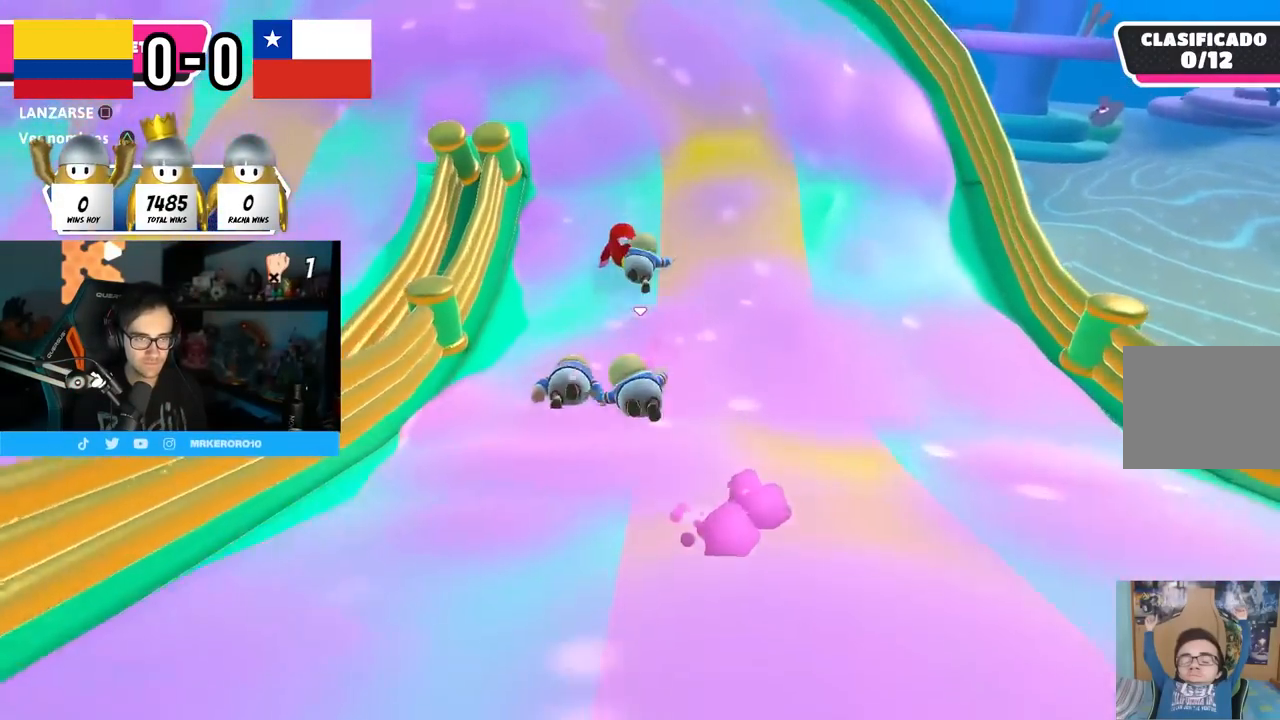
{"buttons": [], "left_stick": "left", "right_stick": "left", "events": [[133, "left_stick", "left"], [167, "right_stick", "left"]]}
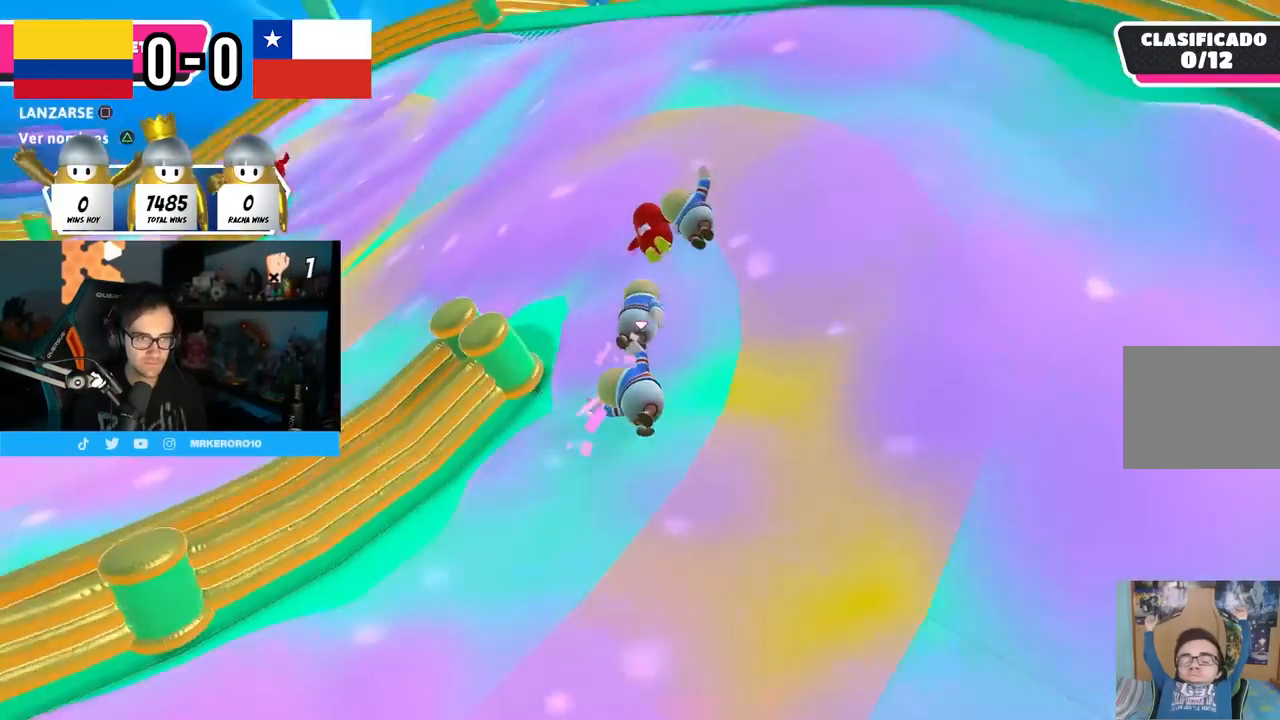
{"buttons": ["L3"], "left_stick": "up-left", "right_stick": "left", "events": [[83, "left_stick", "up-left"], [217, "L3", "down"]]}
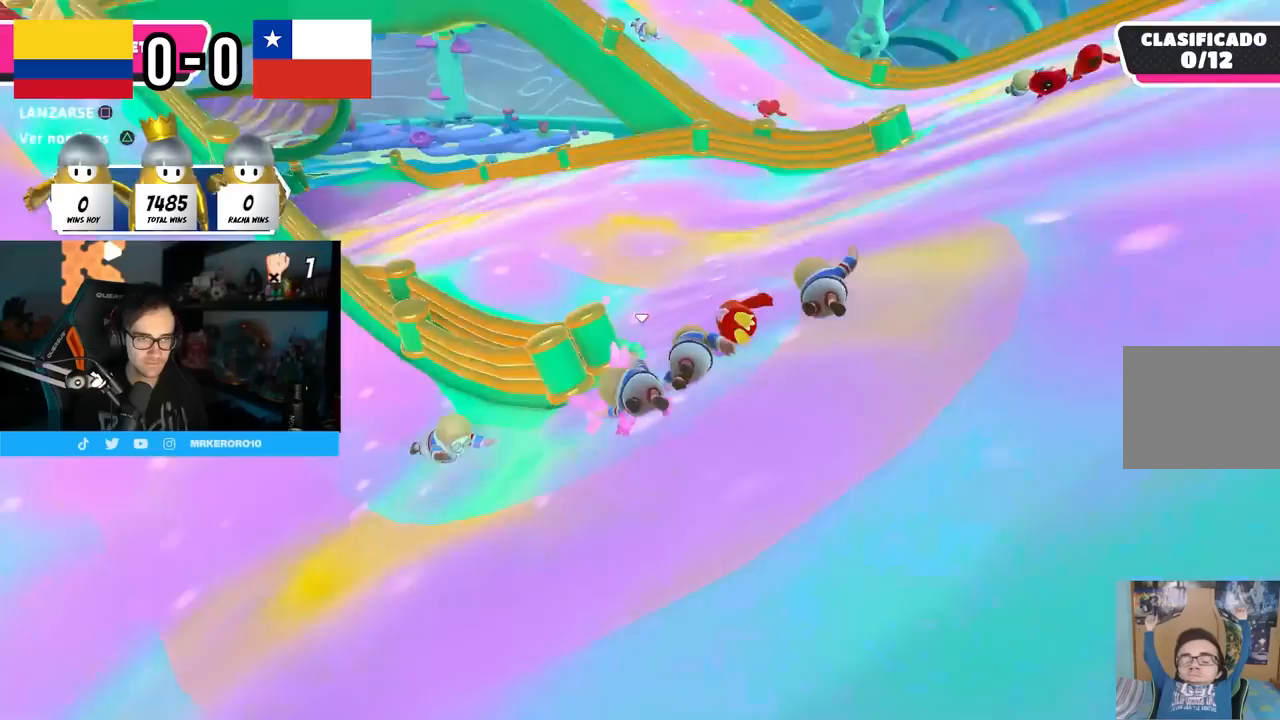
{"buttons": [], "left_stick": "up-right", "right_stick": "center", "events": [[50, "L3", "up"], [133, "left_stick", "up-right"], [133, "right_stick", "center"]]}
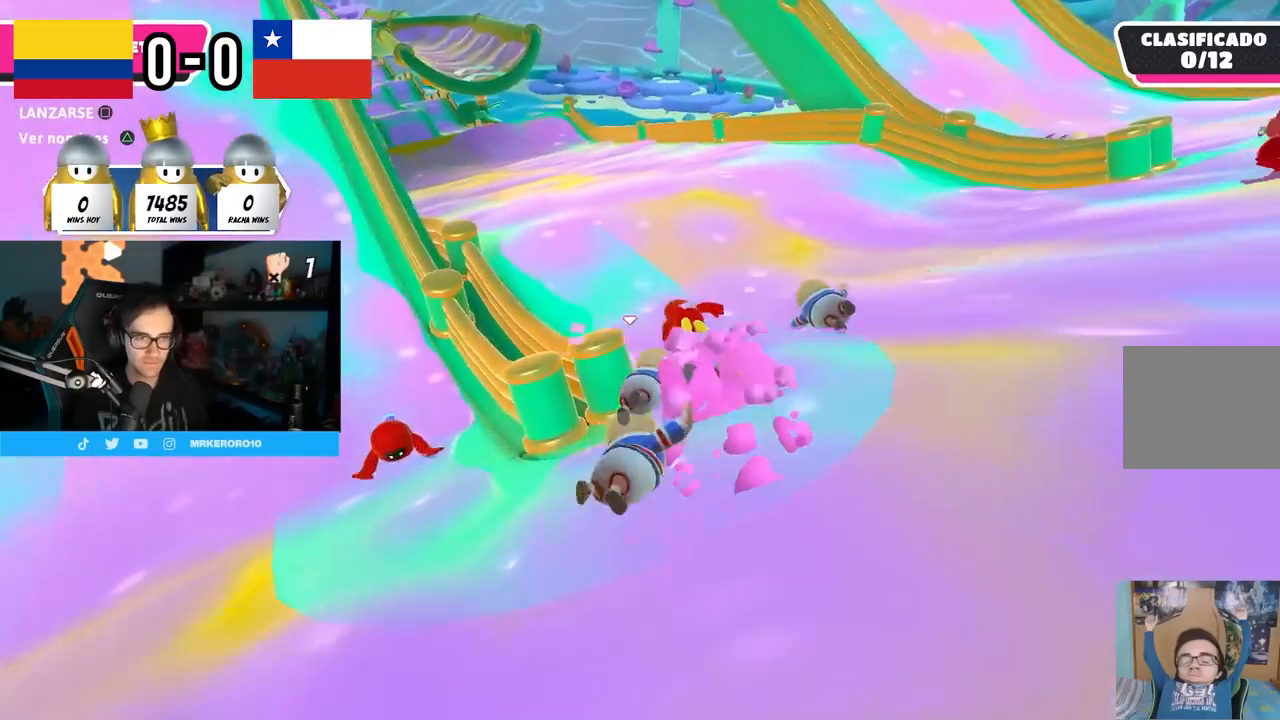
{"buttons": [], "left_stick": "up", "right_stick": "center", "events": [[50, "right_stick", "left"], [117, "left_stick", "up"], [400, "right_stick", "center"]]}
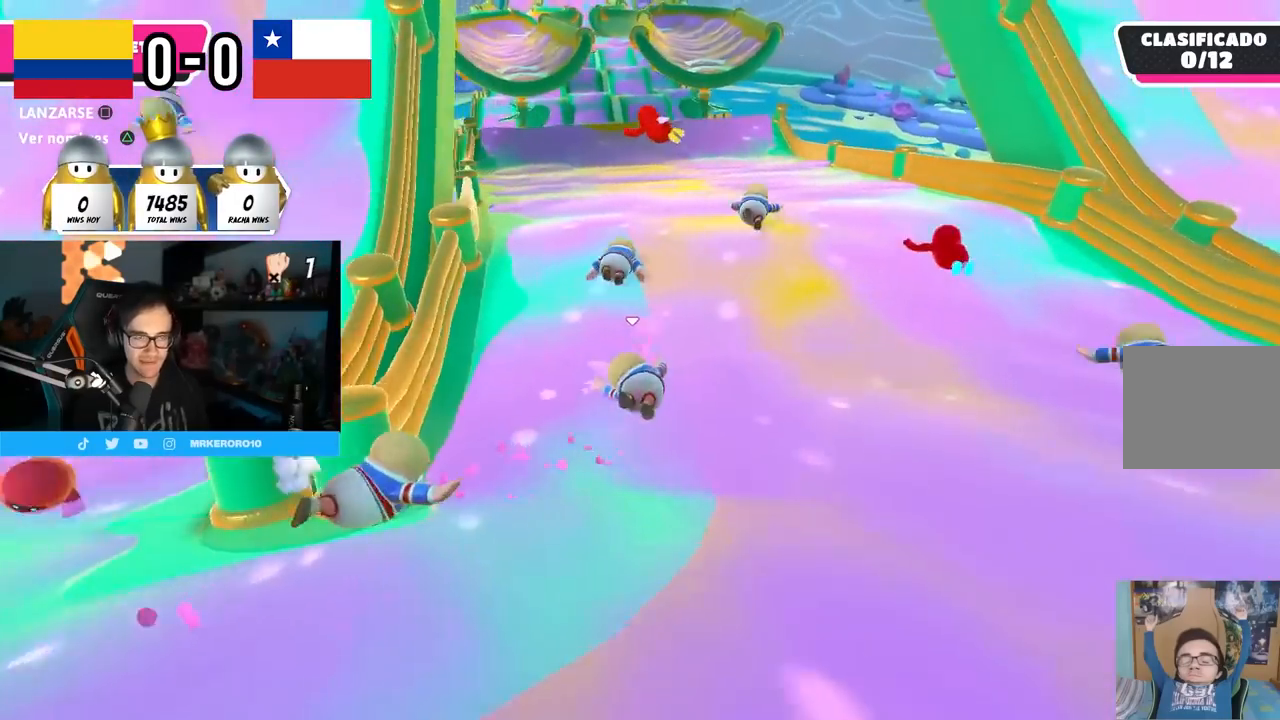
{"buttons": [], "left_stick": "up", "right_stick": "center", "events": [[17, "right_stick", "up-left"], [183, "right_stick", "center"], [317, "left_stick", "up-left"], [383, "right_stick", "up-left"], [450, "left_stick", "up"], [467, "right_stick", "center"]]}
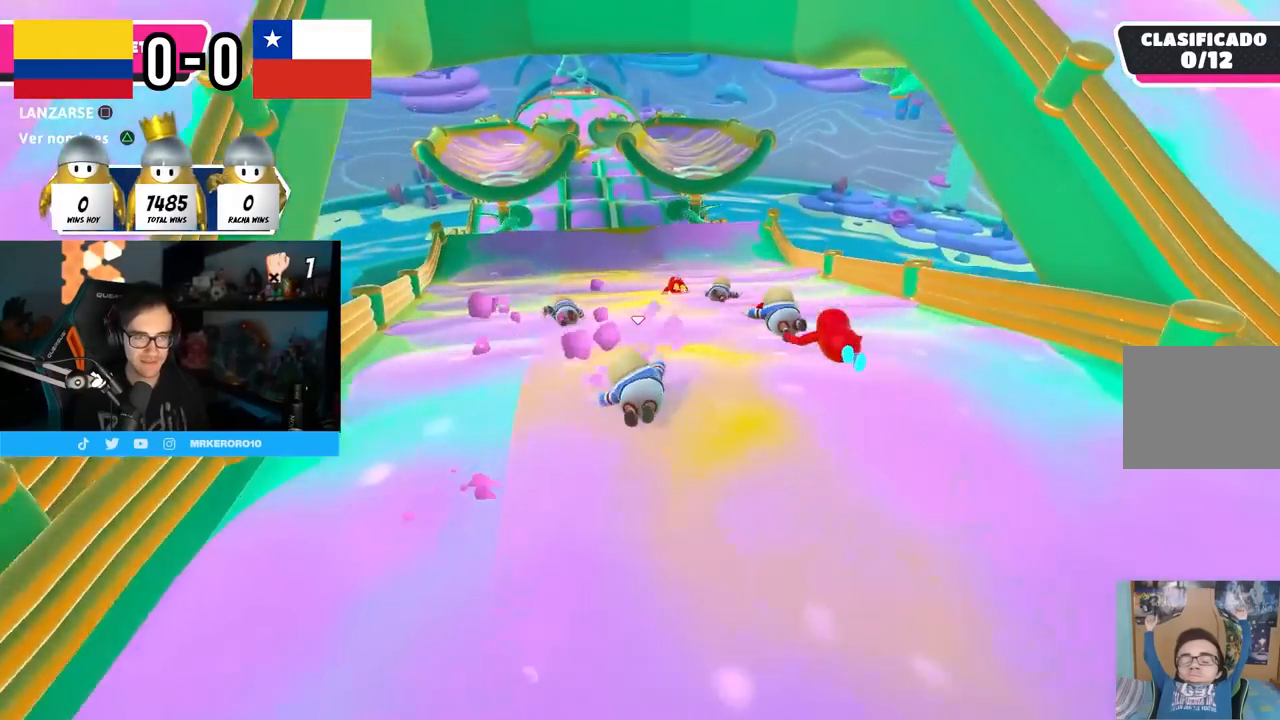
{"buttons": [], "left_stick": "up", "right_stick": "left", "events": [[483, "right_stick", "left"]]}
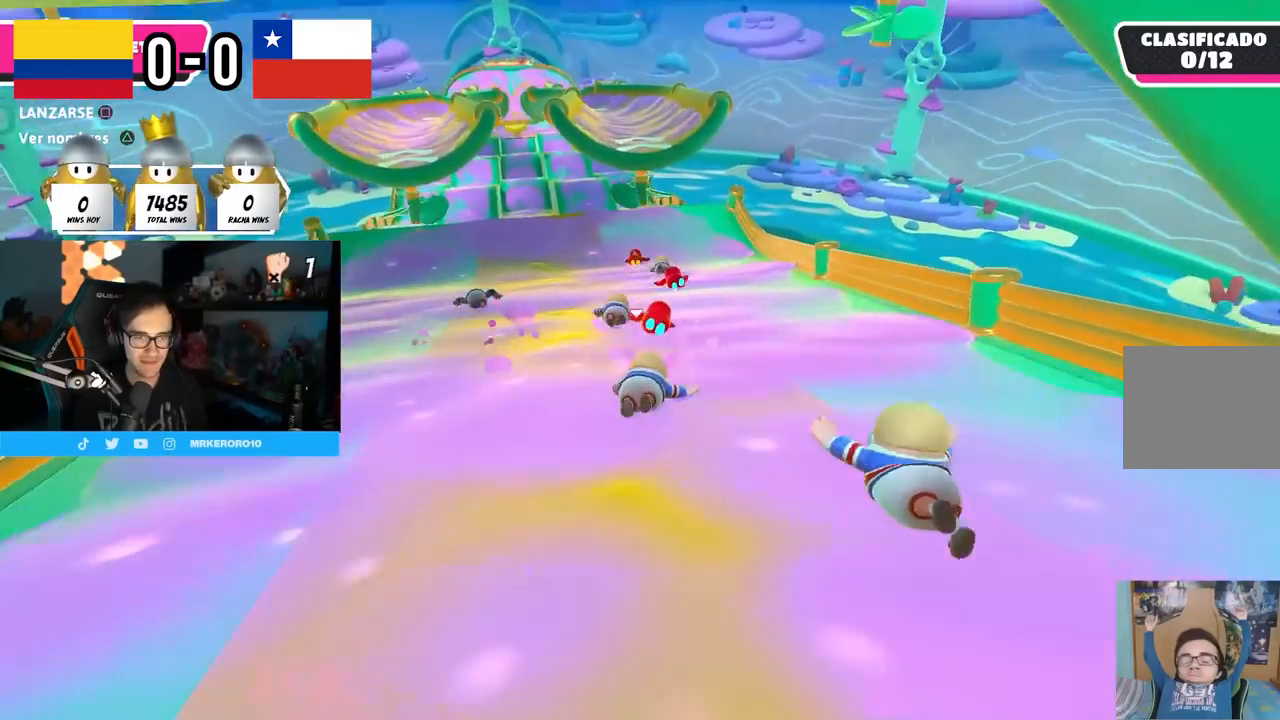
{"buttons": [], "left_stick": "up", "right_stick": "center", "events": [[67, "right_stick", "center"], [333, "right_stick", "up-left"], [433, "right_stick", "center"]]}
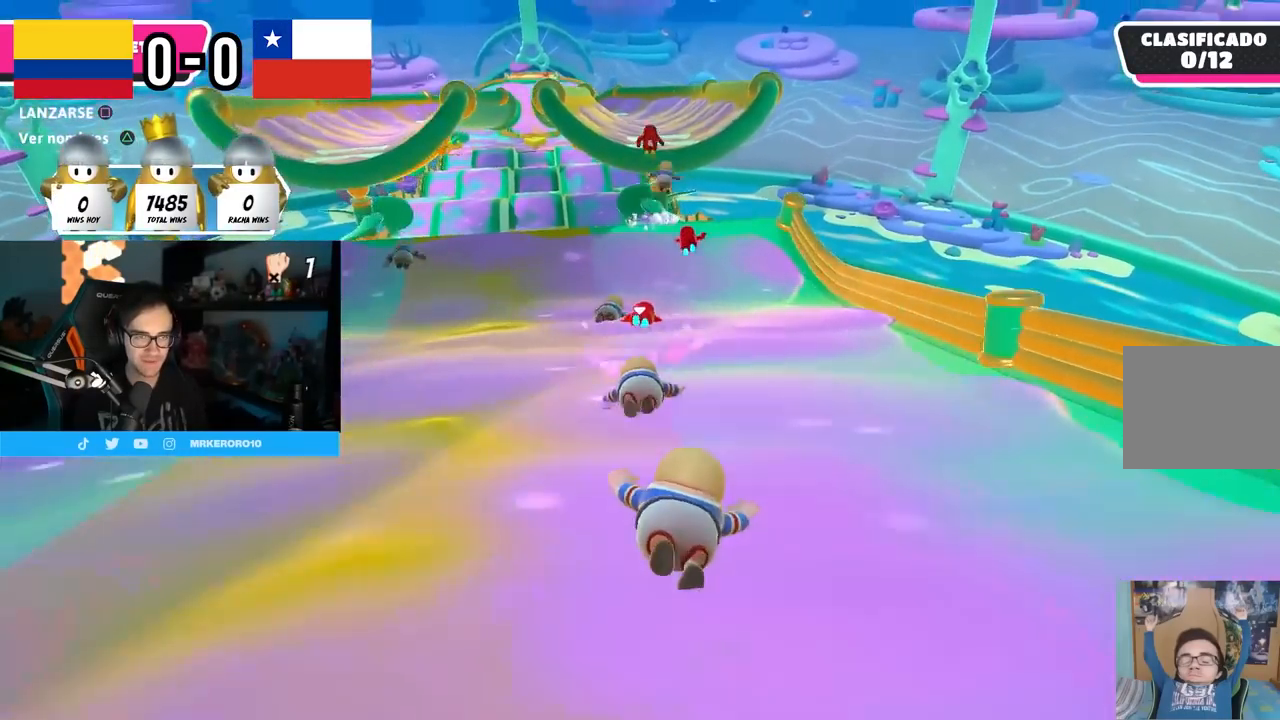
{"buttons": [], "left_stick": "up", "right_stick": "center", "events": []}
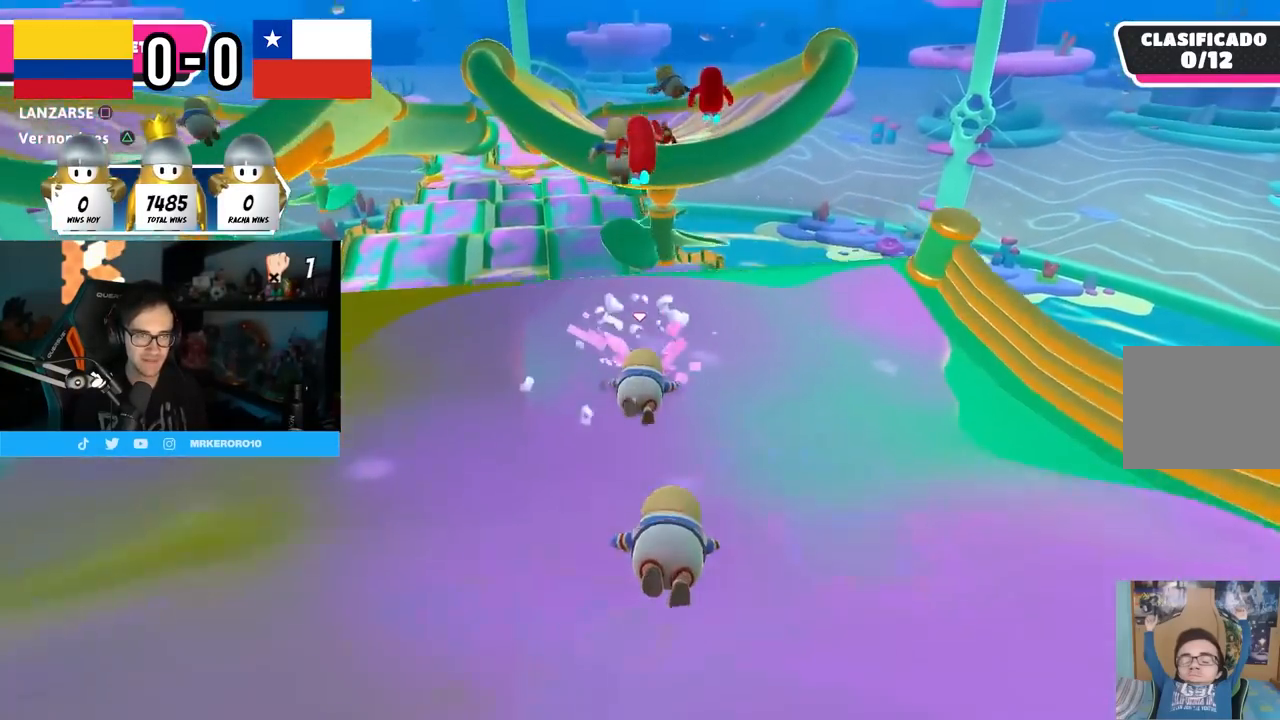
{"buttons": [], "left_stick": "up", "right_stick": "center", "events": [[50, "CROSS", "down"], [167, "left_stick", "up-right"], [217, "CROSS", "up"], [300, "SQUARE", "down"], [350, "left_stick", "up"], [467, "SQUARE", "up"]]}
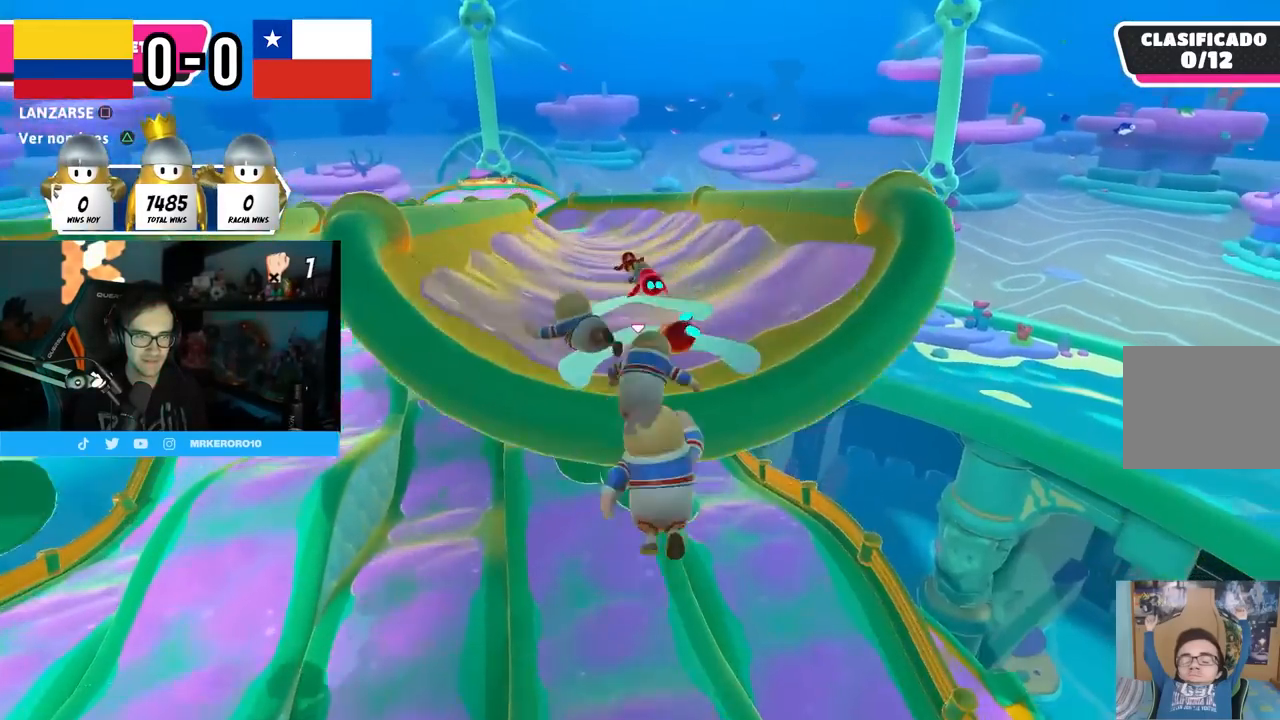
{"buttons": [], "left_stick": "up", "right_stick": "center", "events": [[200, "right_stick", "left"], [300, "right_stick", "center"]]}
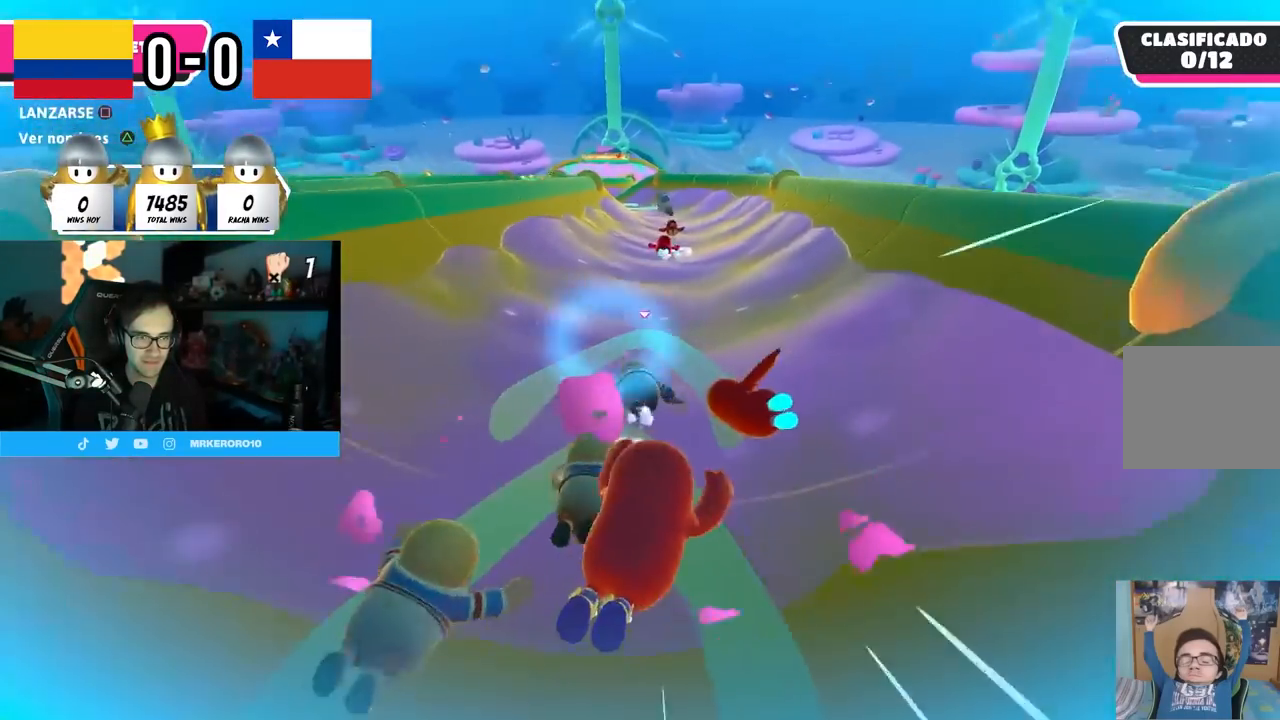
{"buttons": [], "left_stick": "up", "right_stick": "center", "events": [[300, "right_stick", "down-left"], [400, "right_stick", "center"]]}
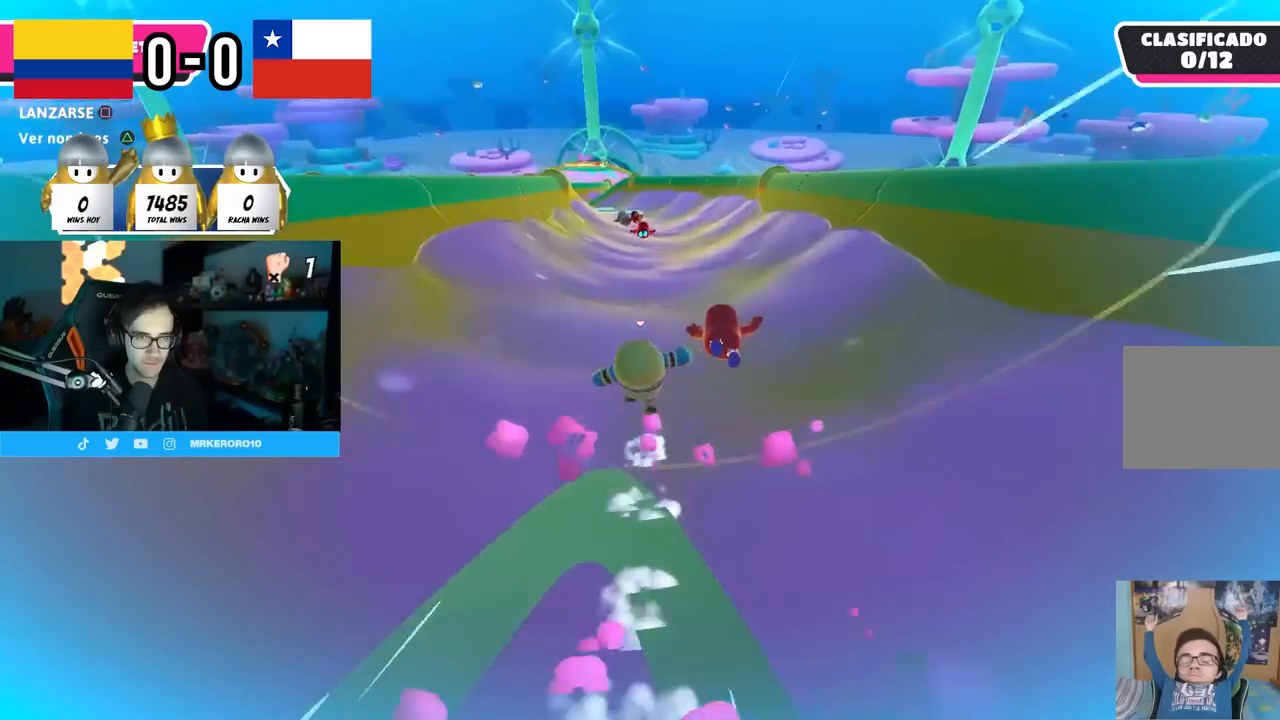
{"buttons": [], "left_stick": "up", "right_stick": "center", "events": [[233, "CROSS", "down"], [317, "SQUARE", "down"], [367, "CROSS", "up"], [367, "left_stick", "up-right"], [433, "SQUARE", "up"], [483, "left_stick", "up"]]}
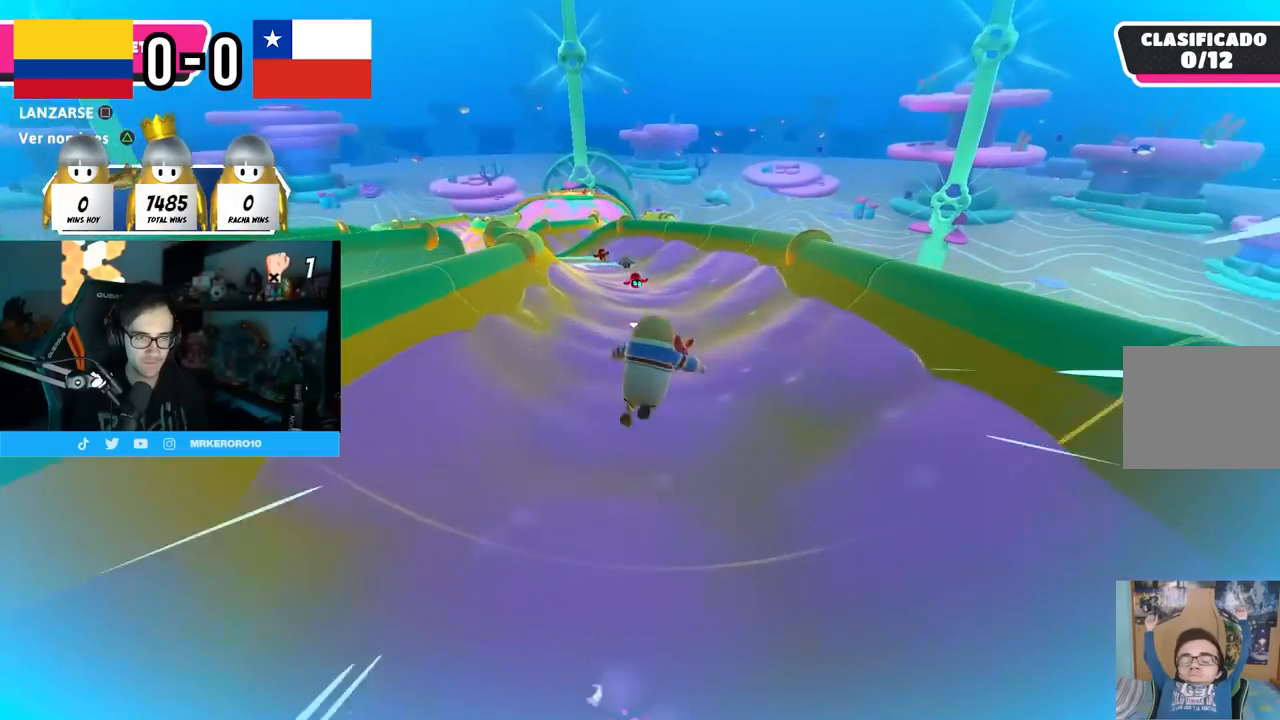
{"buttons": [], "left_stick": "up-left", "right_stick": "center", "events": [[83, "left_stick", "up-left"], [100, "right_stick", "up-left"], [267, "right_stick", "center"], [383, "right_stick", "down"], [500, "right_stick", "center"]]}
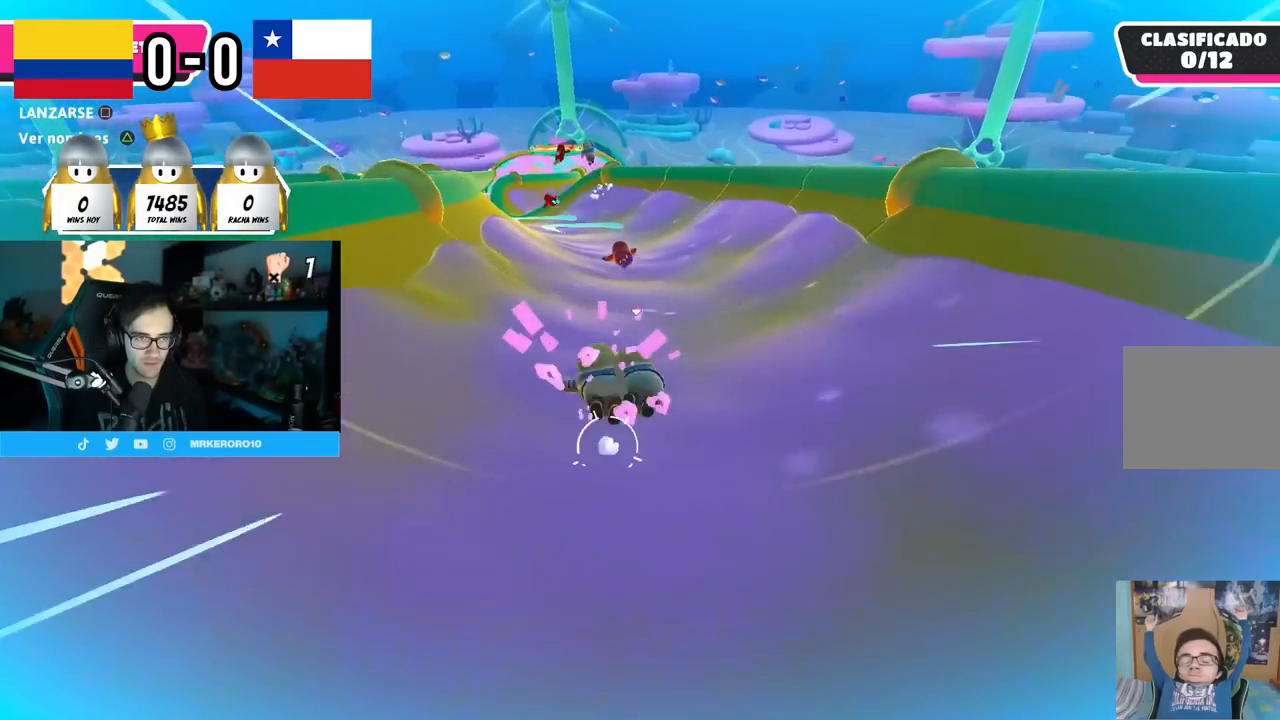
{"buttons": [], "left_stick": "up-left", "right_stick": "center", "events": [[367, "right_stick", "down"], [500, "right_stick", "center"]]}
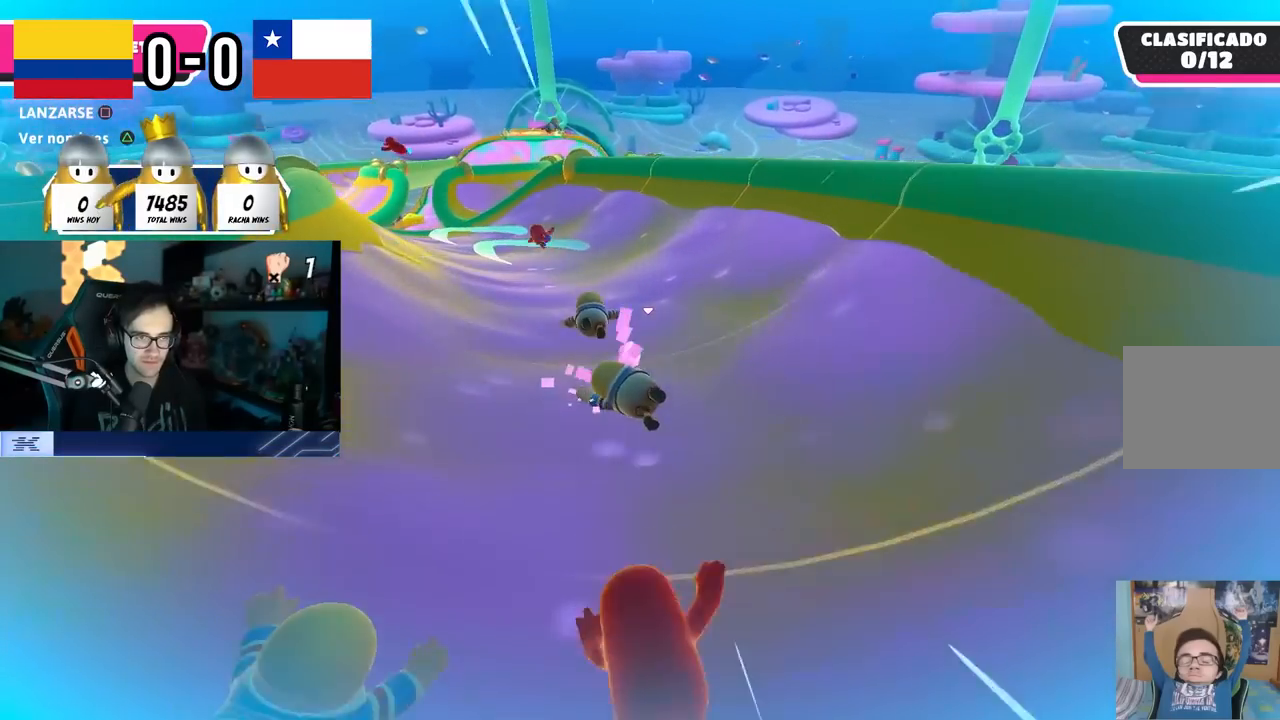
{"buttons": [], "left_stick": "up", "right_stick": "center", "events": [[333, "left_stick", "up"]]}
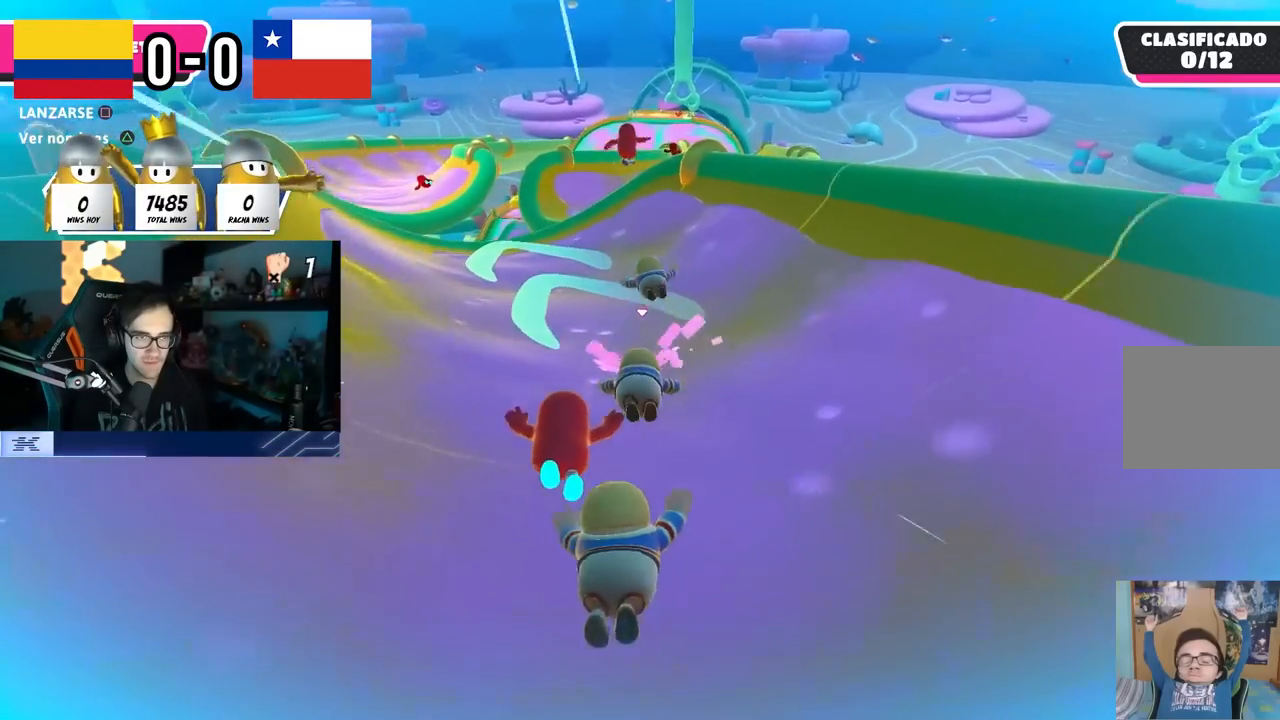
{"buttons": [], "left_stick": "up-right", "right_stick": "center", "events": [[367, "left_stick", "up-right"]]}
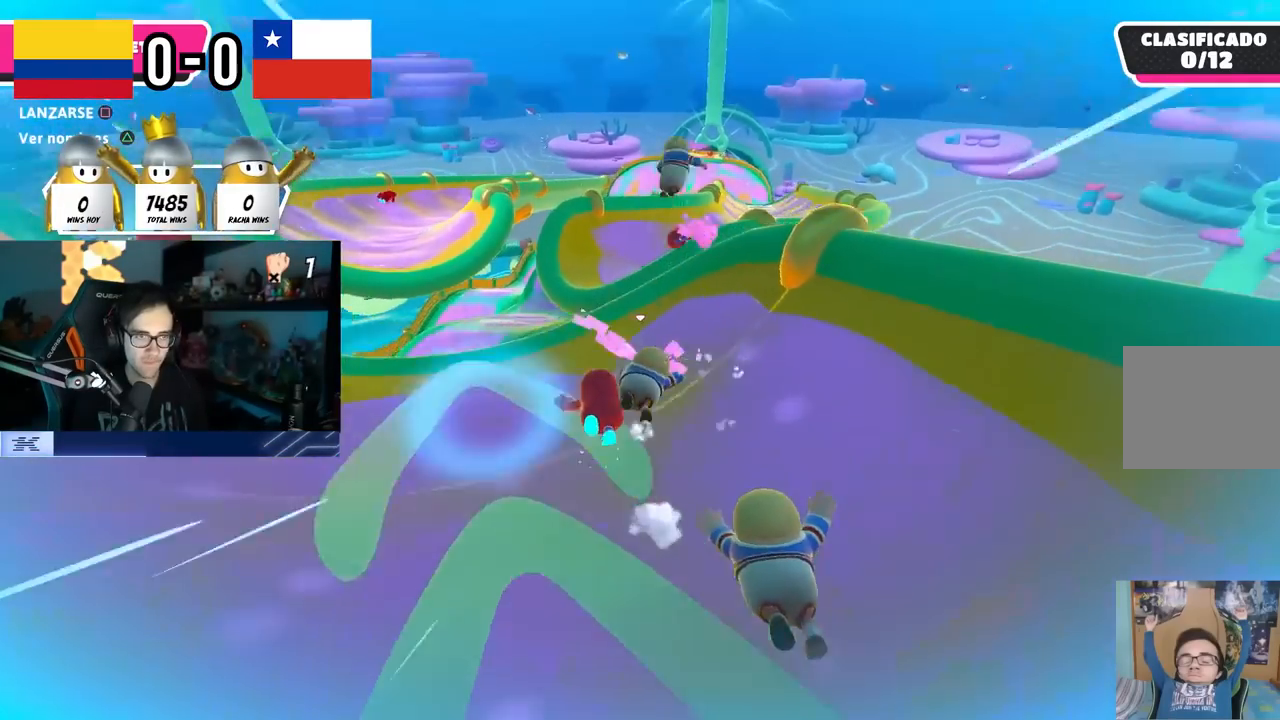
{"buttons": [], "left_stick": "up-right", "right_stick": "center", "events": [[117, "CROSS", "down"], [267, "SQUARE", "down"], [383, "CROSS", "up"], [433, "SQUARE", "up"]]}
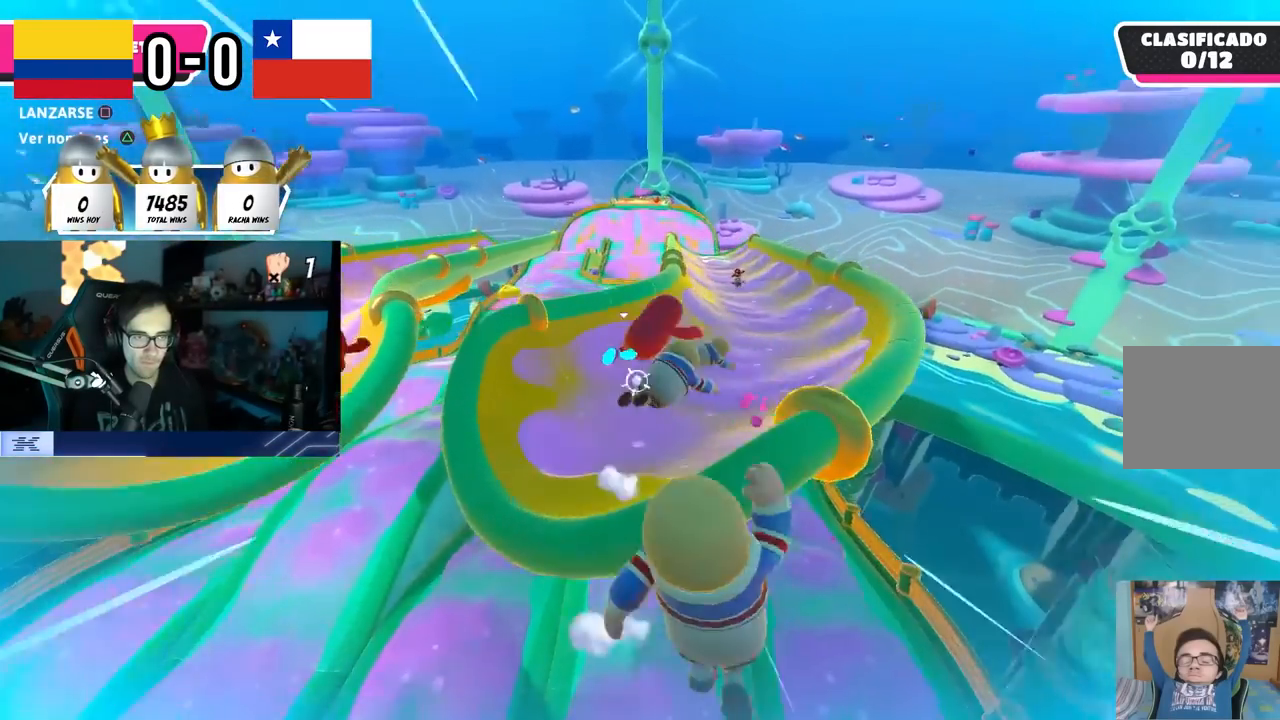
{"buttons": [], "left_stick": "up-right", "right_stick": "down", "events": [[267, "right_stick", "up"], [400, "right_stick", "center"], [500, "right_stick", "down"]]}